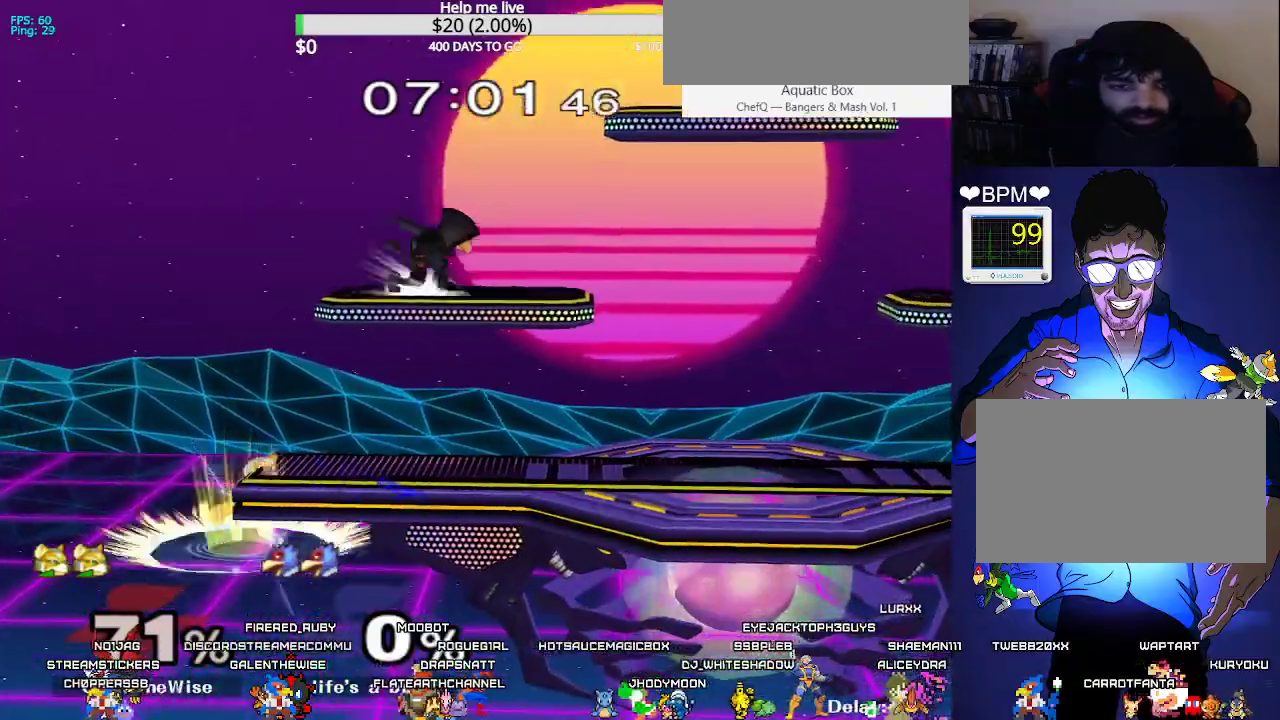
Gameplay with a controller (arcade stick); each line is a JSON object with the inputs held at the frame after it. "events" lists button and stick changes between this image and that frame as [ms after this image, input, new state], when the widget could be followed in between. Not read: L3 R3 other_buttons.
{"buttons": ["R1", "DPAD_DOWN", "DPAD_RIGHT"], "events": [[17, "B", "up"], [33, "DPAD_UP", "up"], [367, "DPAD_DOWN", "down"], [383, "DPAD_RIGHT", "down"], [400, "Y", "down"], [467, "R1", "down"], [483, "Y", "up"]]}
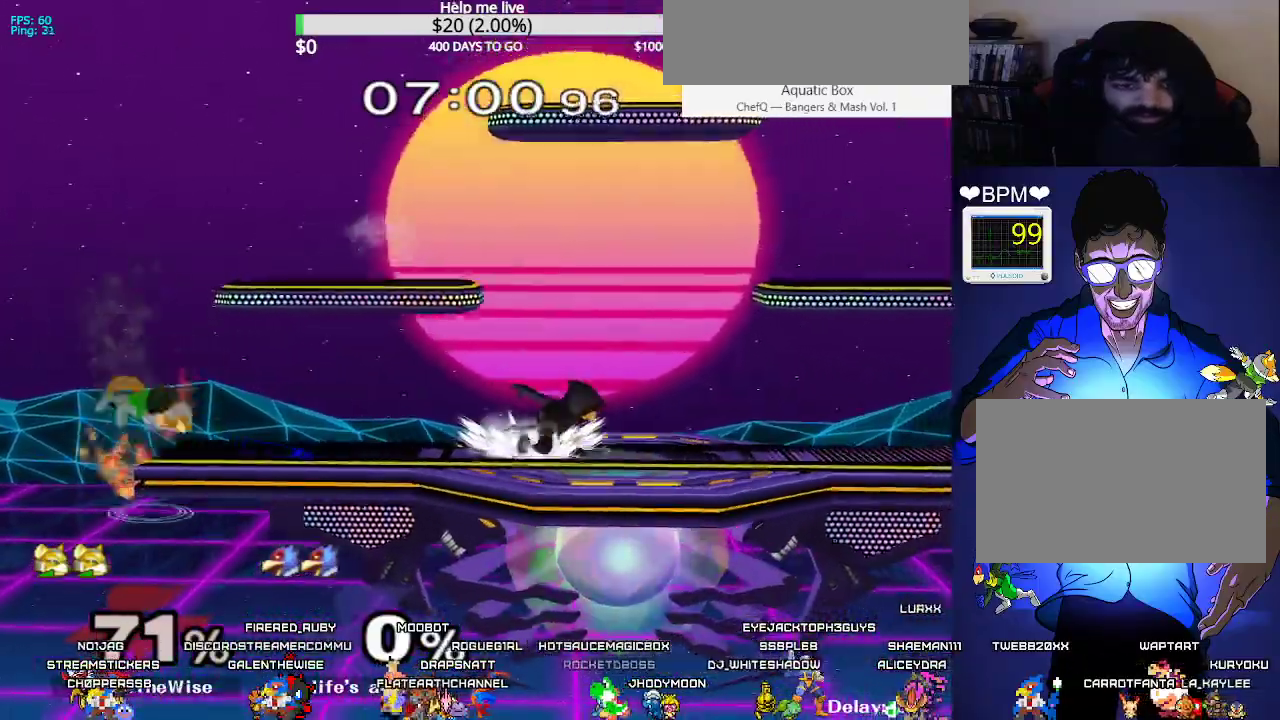
{"buttons": [], "events": [[17, "R1", "up"], [50, "DPAD_RIGHT", "up"], [100, "DPAD_DOWN", "up"], [167, "DPAD_RIGHT", "down"], [200, "X", "down"], [233, "X", "up"], [283, "A", "down"], [283, "DPAD_RIGHT", "up"], [367, "A", "up"]]}
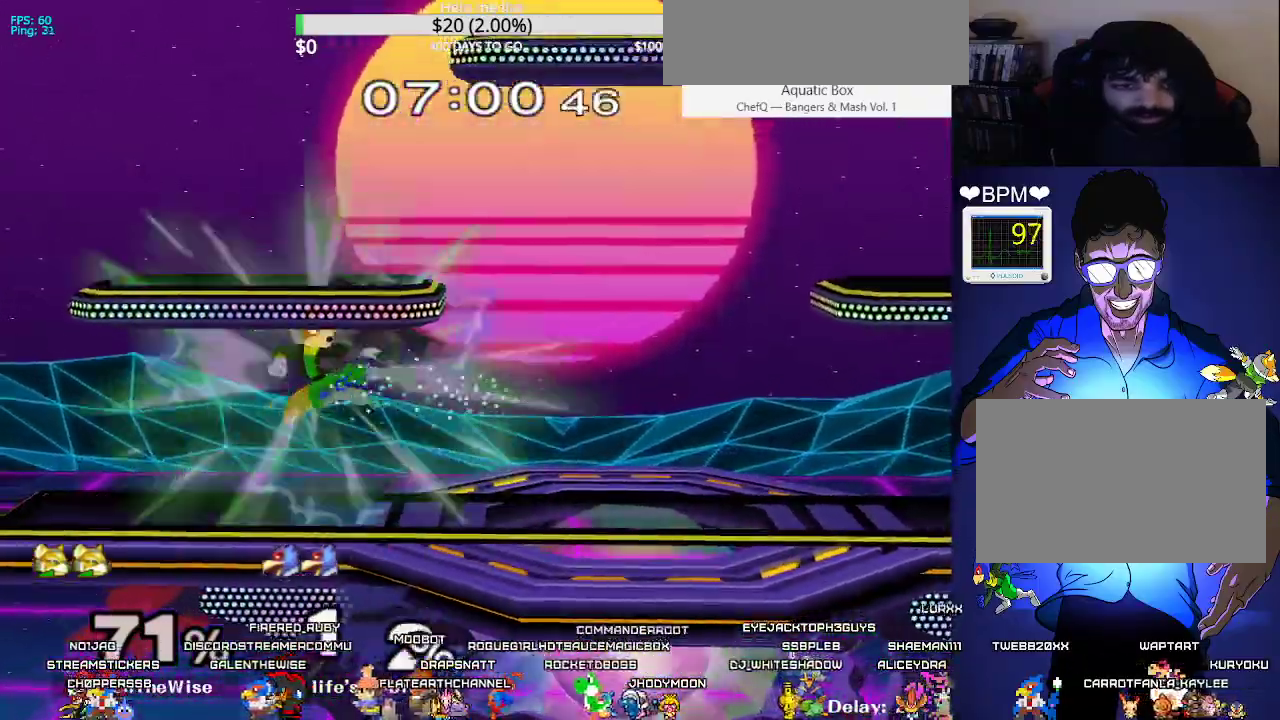
{"buttons": ["DPAD_LEFT", "C_LEFT"]}
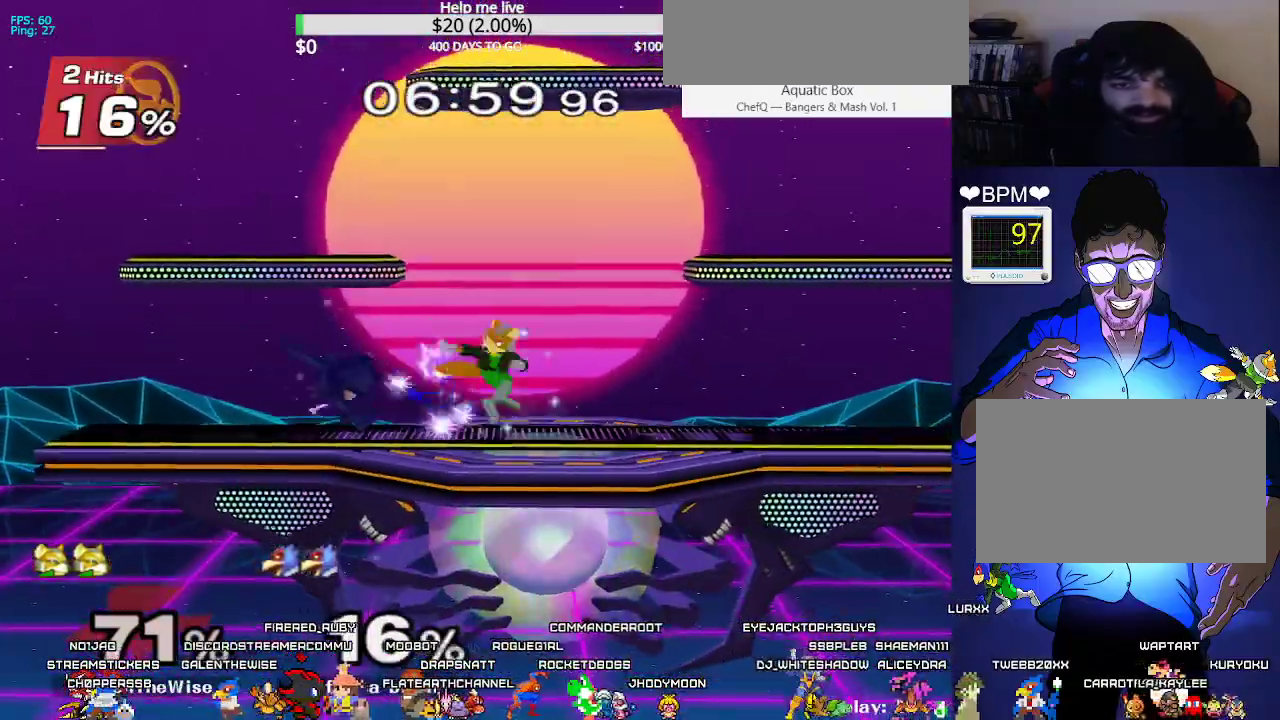
{"buttons": ["DPAD_DOWN"], "events": [[67, "C_LEFT", "up"], [267, "DPAD_UP", "down"], [283, "DPAD_DOWN", "down"], [283, "Z", "down"], [383, "Z", "up"], [400, "DPAD_DOWN", "up"], [400, "DPAD_LEFT", "up"], [433, "DPAD_UP", "up"], [500, "DPAD_DOWN", "down"]]}
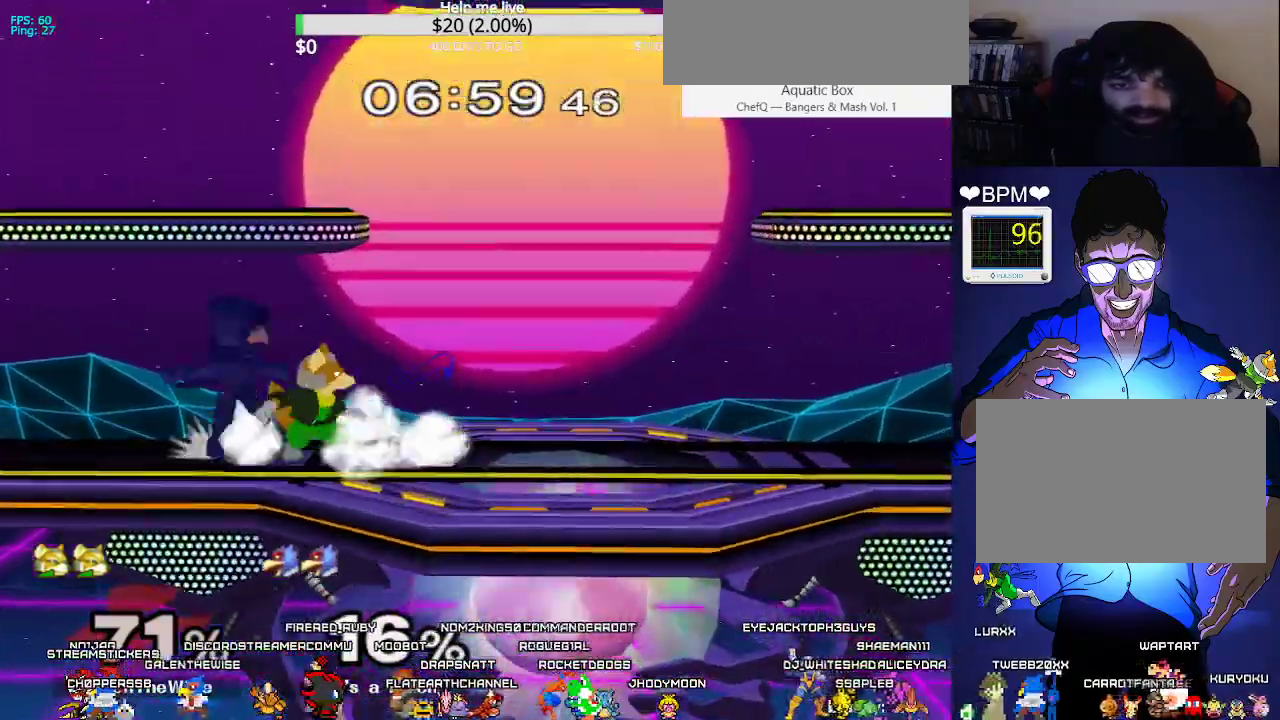
{"buttons": ["DPAD_DOWN", "DPAD_RIGHT"], "events": [[50, "B", "down"], [83, "B", "up"], [150, "X", "down"], [167, "X", "up"], [183, "DPAD_DOWN", "up"], [200, "C_LEFT", "down"], [283, "C_LEFT", "up"], [317, "DPAD_RIGHT", "down"], [467, "DPAD_DOWN", "down"]]}
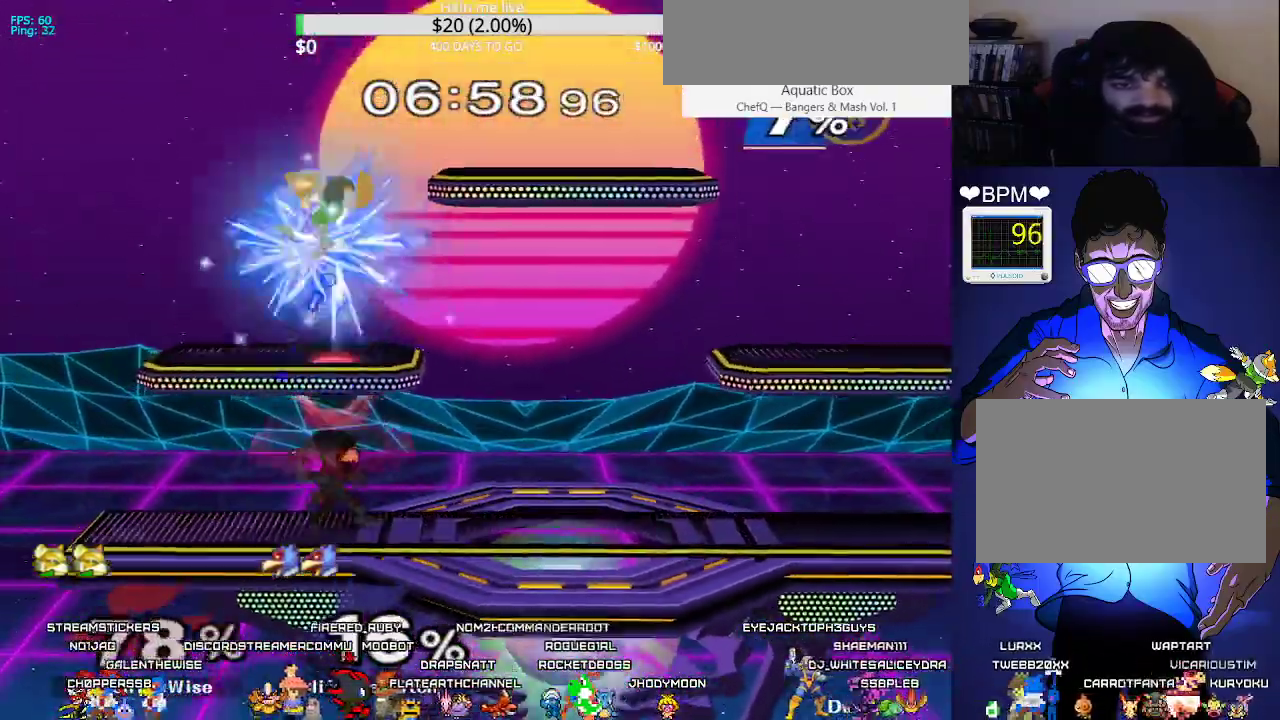
{"buttons": ["L1", "DPAD_DOWN", "DPAD_RIGHT"], "events": [[50, "DPAD_RIGHT", "up"], [67, "DPAD_DOWN", "up"], [117, "DPAD_RIGHT", "down"], [133, "DPAD_DOWN", "down"], [167, "DPAD_DOWN", "up"], [233, "DPAD_DOWN", "down"], [283, "L1", "down"]]}
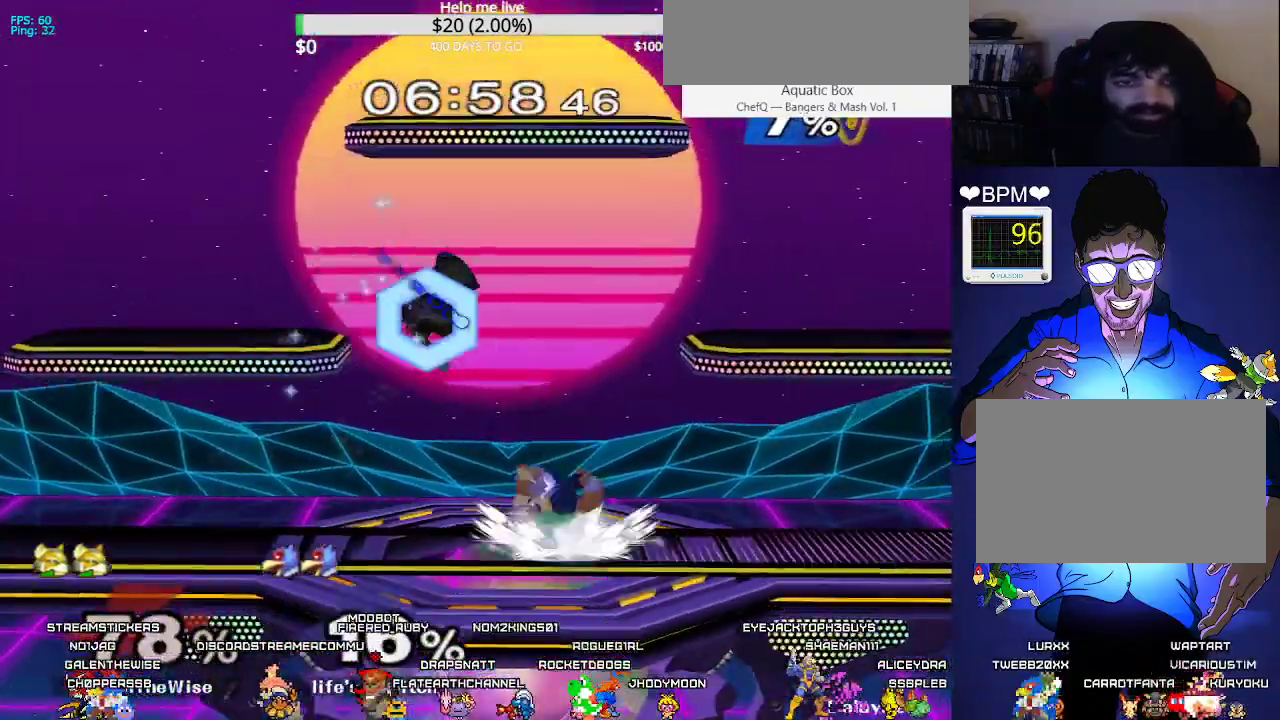
{"buttons": ["DPAD_RIGHT"], "events": [[17, "DPAD_DOWN", "up"], [83, "DPAD_RIGHT", "up"], [167, "X", "down"], [250, "C_UP", "down"], [283, "DPAD_LEFT", "down"], [350, "L1", "up"], [400, "DPAD_LEFT", "up"], [400, "DPAD_RIGHT", "down"], [400, "X", "up"], [450, "C_UP", "up"]]}
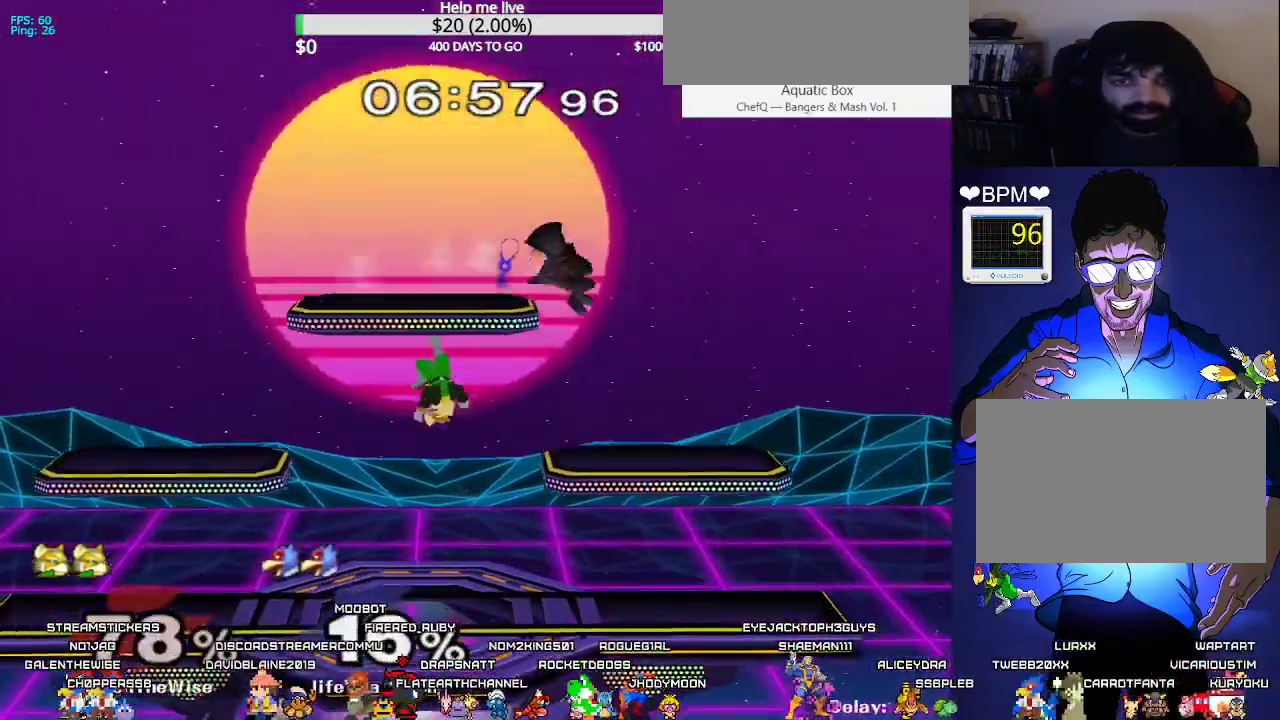
{"buttons": ["A"]}
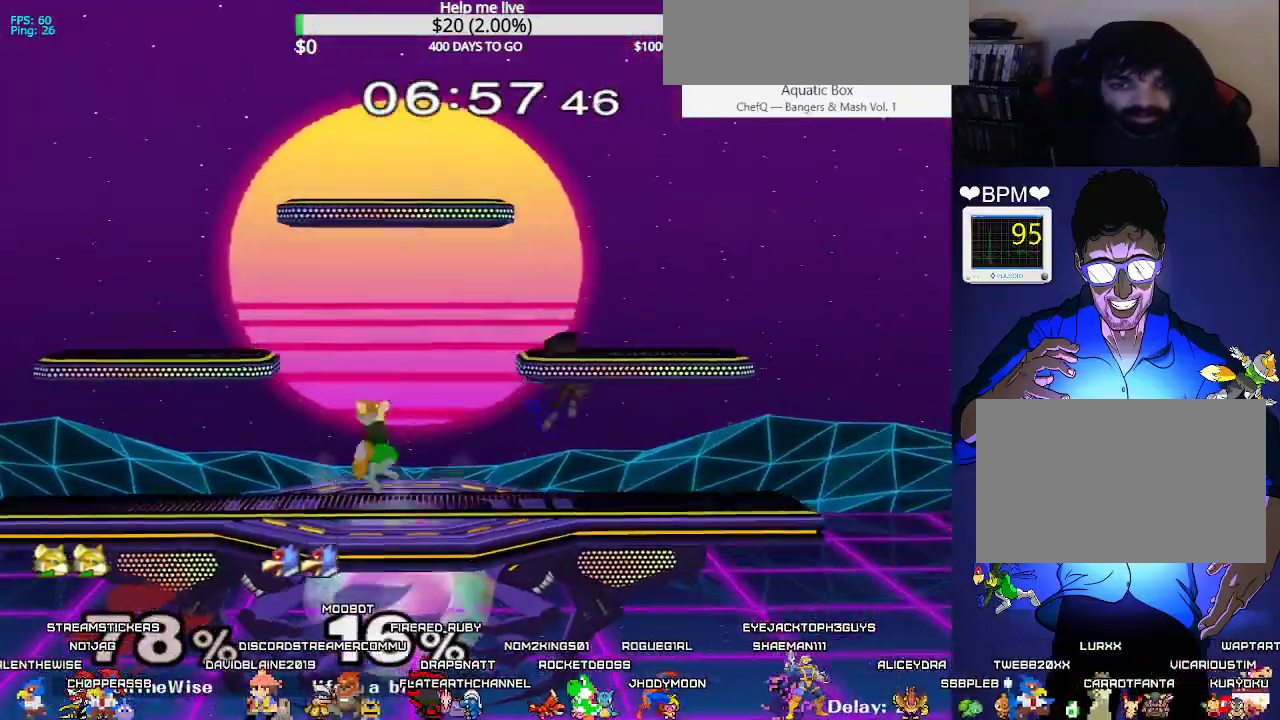
{"buttons": ["Z", "DPAD_DOWN", "DPAD_RIGHT"], "events": [[117, "A", "up"], [150, "DPAD_RIGHT", "down"], [300, "DPAD_UP", "down"], [300, "Z", "down"], [317, "DPAD_UP", "up"], [317, "Z", "up"], [417, "DPAD_DOWN", "down"], [483, "Z", "down"]]}
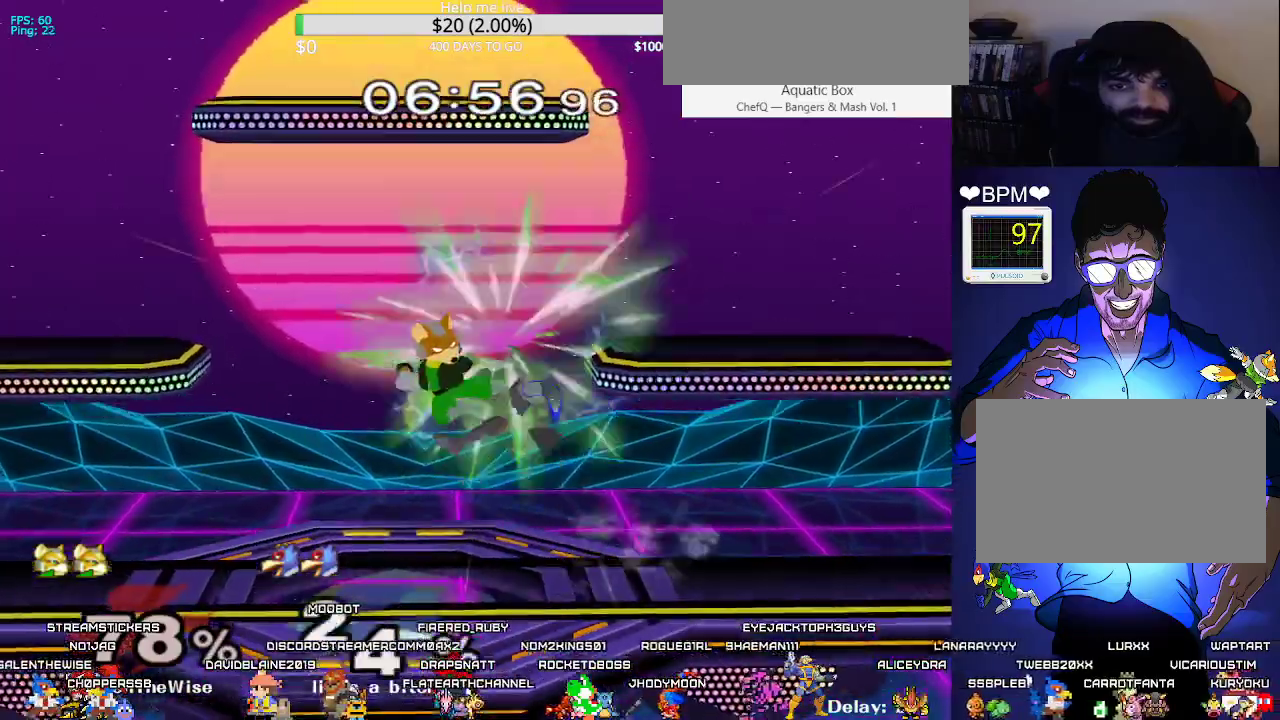
{"buttons": ["L1"], "events": [[50, "L1", "down"], [117, "Z", "up"], [150, "DPAD_DOWN", "up"], [150, "DPAD_RIGHT", "up"], [233, "A", "down"], [317, "A", "up"], [383, "A", "down"], [450, "A", "up"]]}
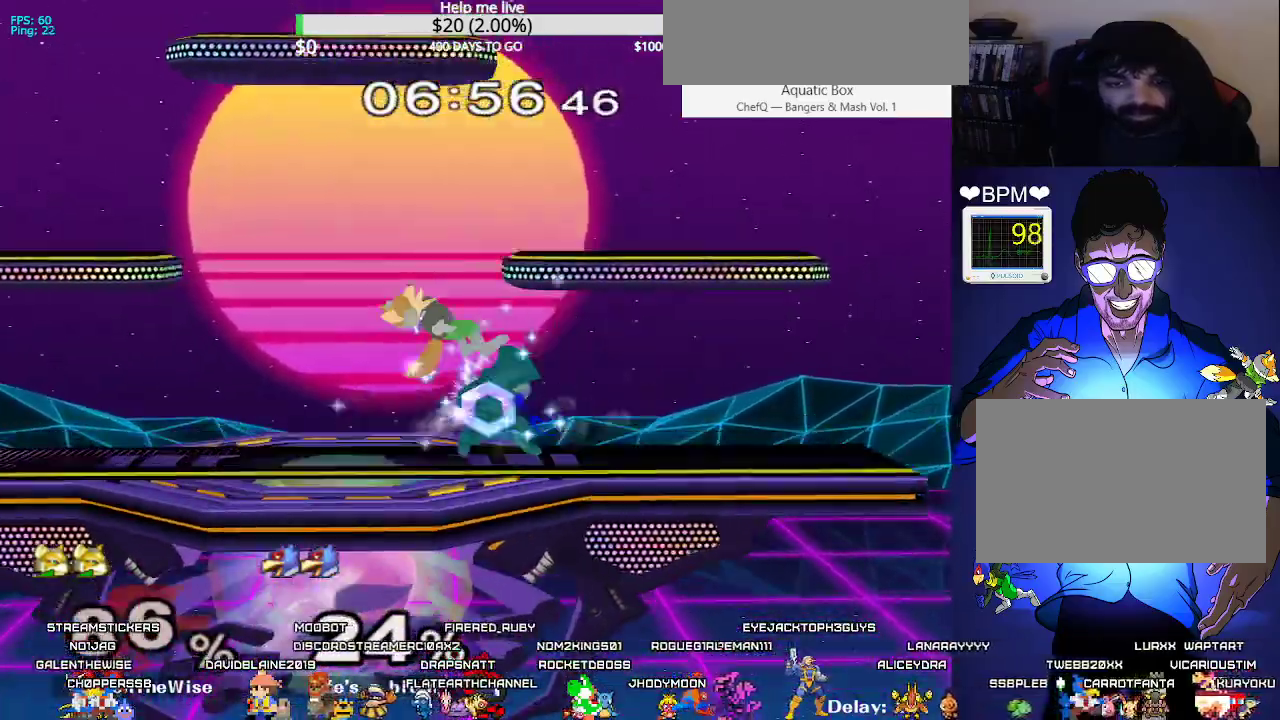
{"buttons": ["DPAD_LEFT"], "events": [[17, "A", "down"], [83, "A", "up"], [217, "L1", "up"], [350, "DPAD_LEFT", "down"]]}
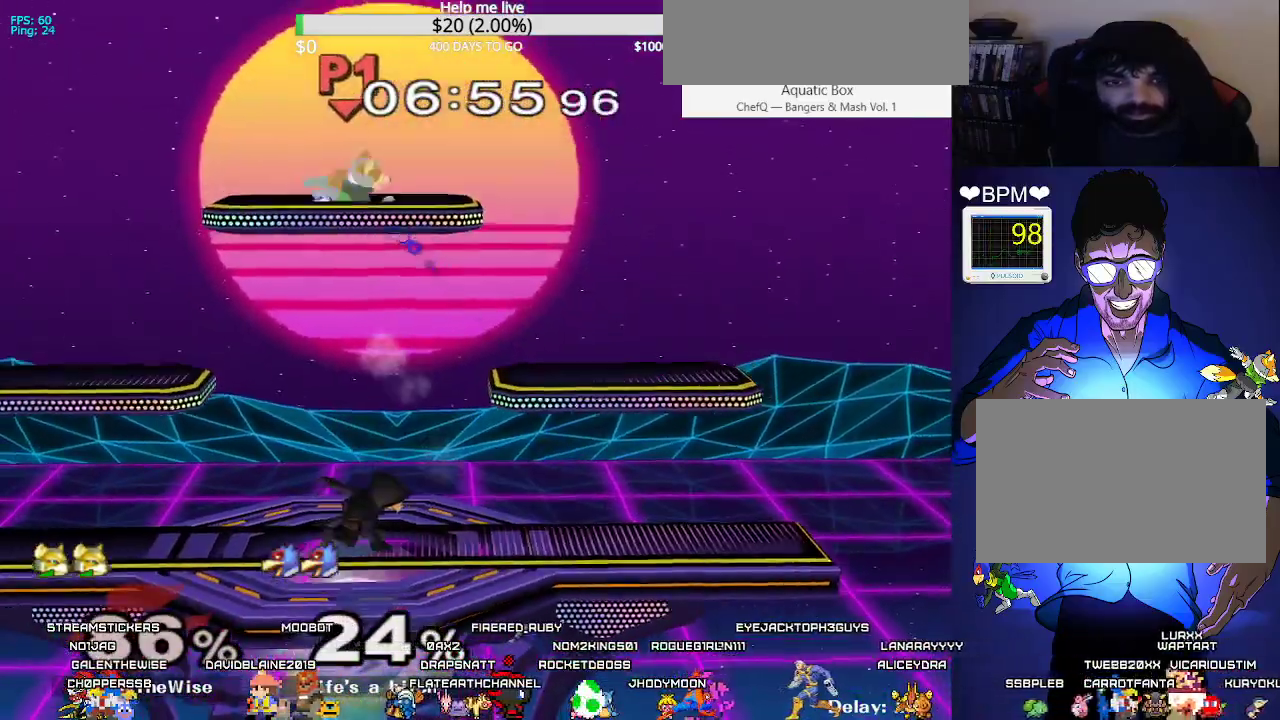
{"buttons": ["L1", "DPAD_UP", "DPAD_RIGHT"], "events": [[33, "DPAD_LEFT", "up"], [67, "DPAD_RIGHT", "down"], [150, "L1", "down"], [183, "DPAD_UP", "down"]]}
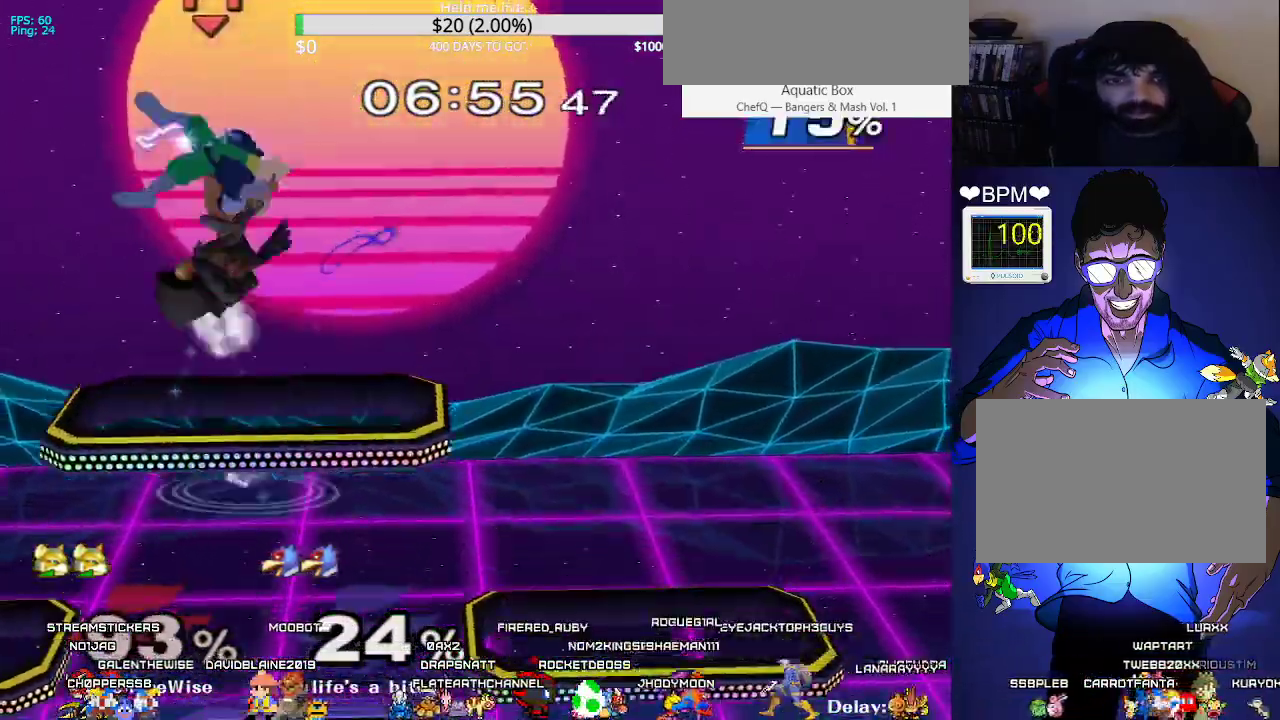
{"buttons": ["DPAD_UP", "DPAD_RIGHT"], "events": [[17, "L1", "up"], [250, "DPAD_RIGHT", "up"], [300, "DPAD_LEFT", "down"], [383, "DPAD_LEFT", "up"], [417, "DPAD_RIGHT", "down"]]}
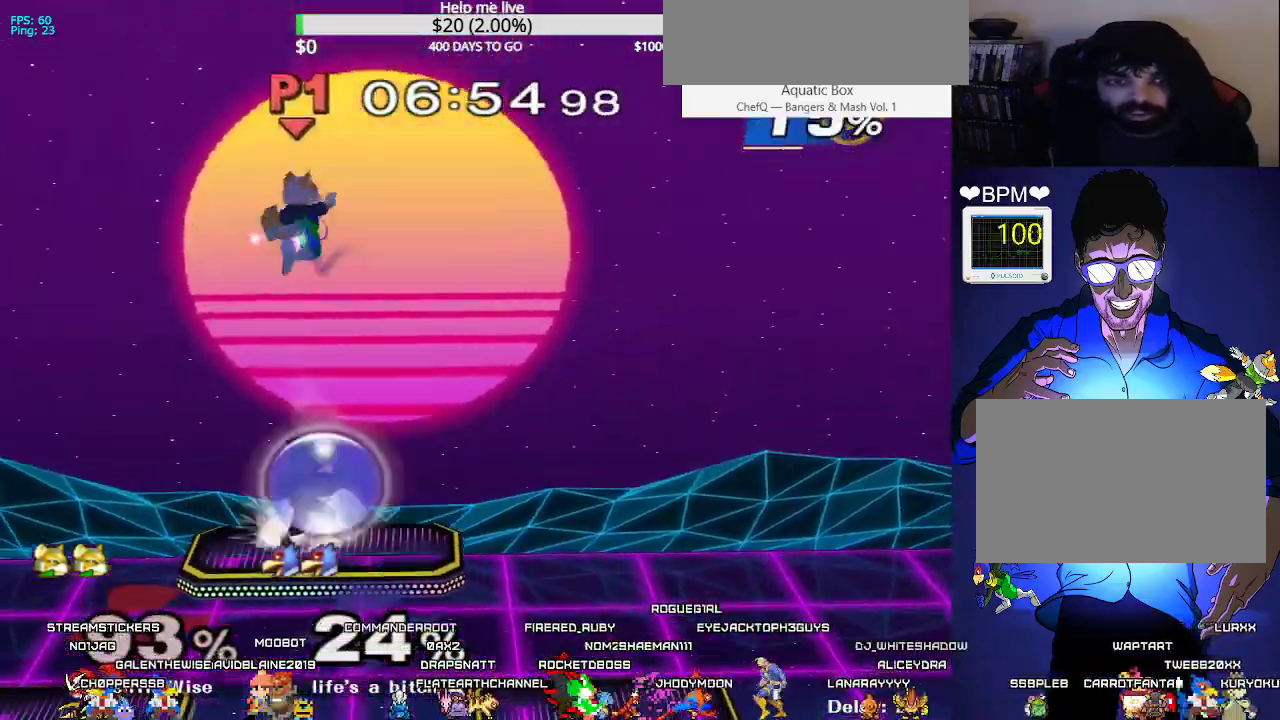
{"buttons": ["DPAD_RIGHT"], "events": [[17, "DPAD_LEFT", "down"], [17, "DPAD_RIGHT", "up"], [67, "DPAD_UP", "up"], [100, "DPAD_LEFT", "up"], [133, "DPAD_RIGHT", "down"], [217, "DPAD_LEFT", "down"], [217, "DPAD_RIGHT", "up"], [300, "DPAD_LEFT", "up"], [317, "DPAD_RIGHT", "down"]]}
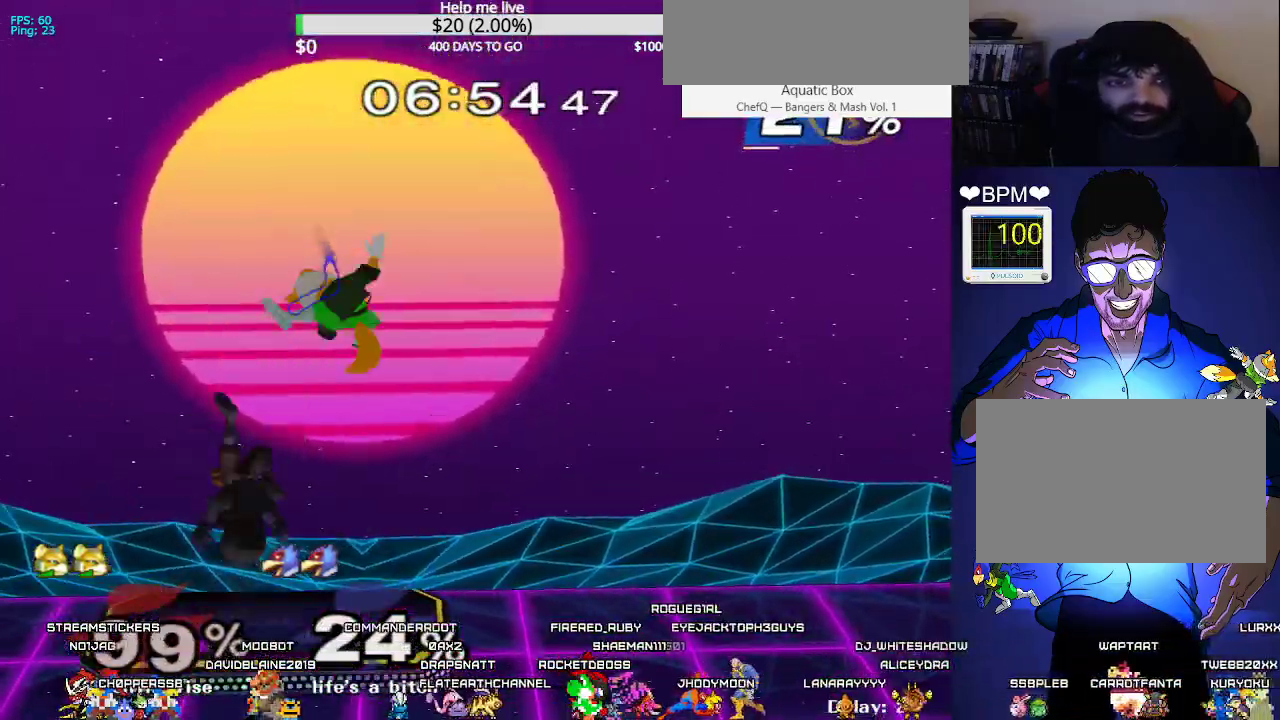
{"buttons": ["X", "DPAD_RIGHT"], "events": [[17, "X", "down"], [117, "X", "up"], [233, "X", "down"], [300, "X", "up"], [367, "X", "down"]]}
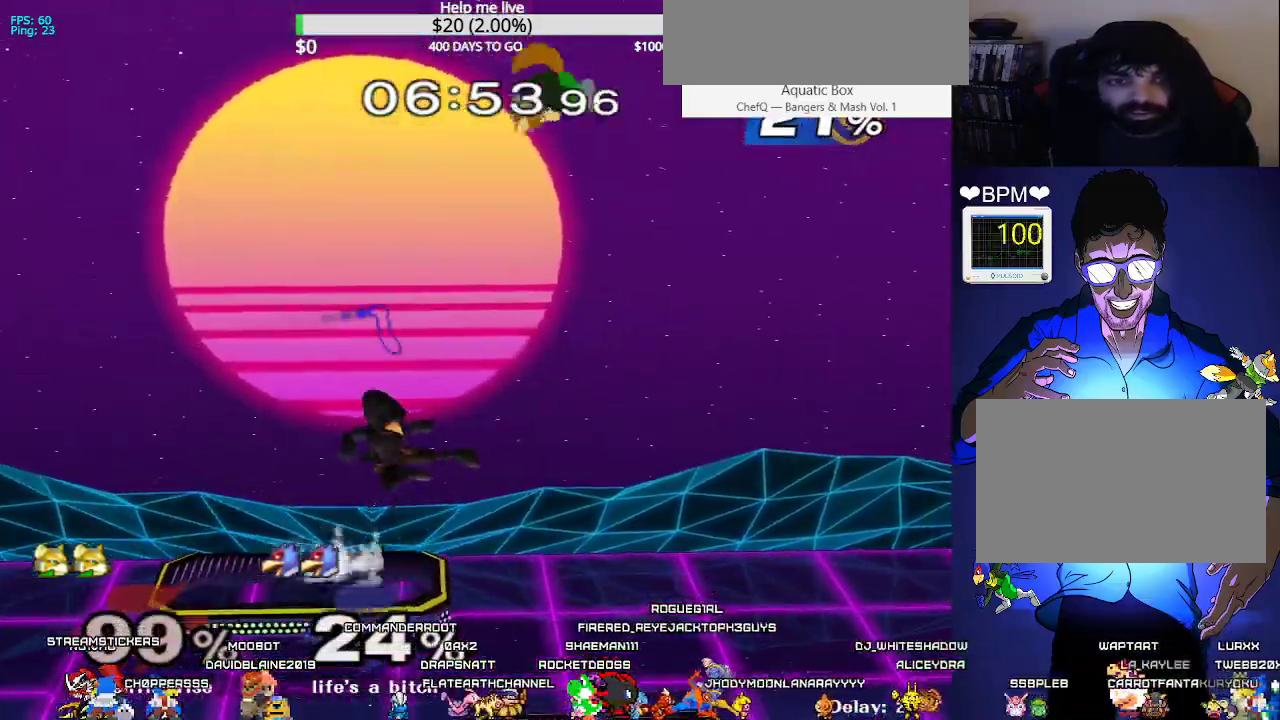
{"buttons": ["DPAD_DOWN", "DPAD_LEFT"], "events": [[17, "DPAD_LEFT", "down"], [17, "DPAD_RIGHT", "up"], [17, "X", "up"], [67, "DPAD_DOWN", "down"], [100, "C_DOWN", "down"], [217, "C_DOWN", "up"], [217, "DPAD_DOWN", "up"], [483, "DPAD_DOWN", "down"]]}
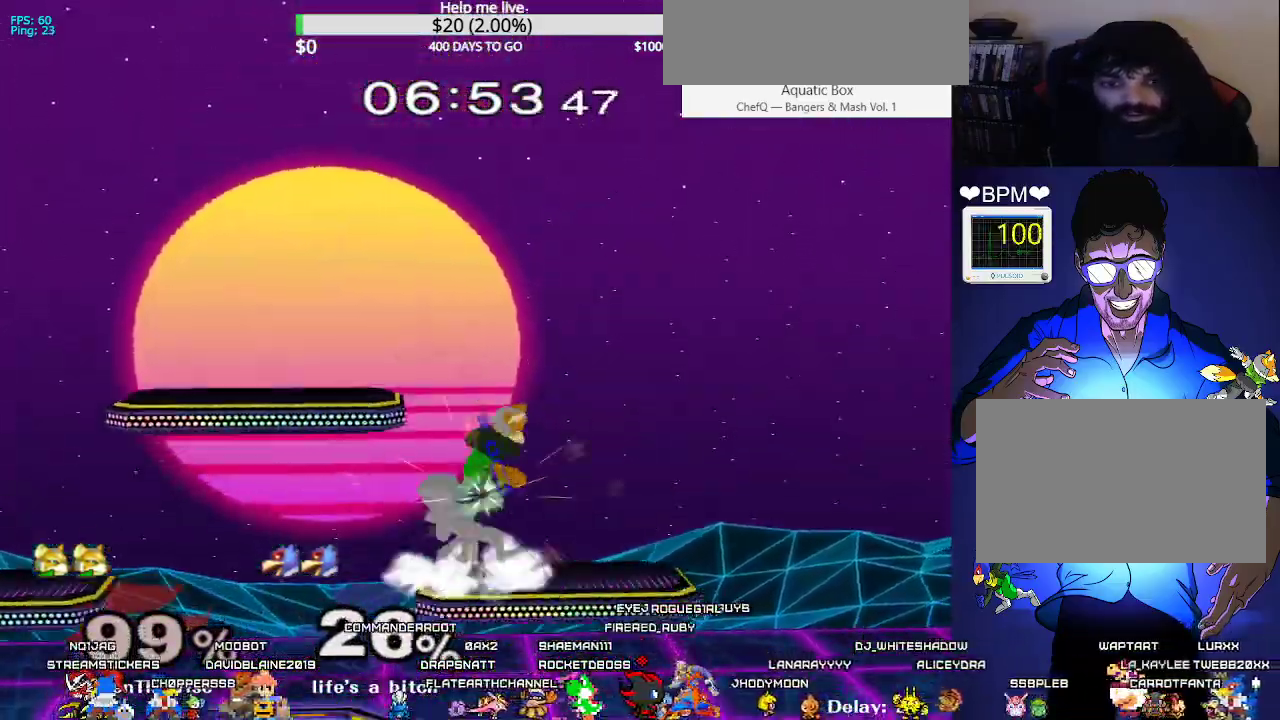
{"buttons": ["DPAD_LEFT"], "events": [[17, "Z", "down"], [67, "DPAD_DOWN", "up"], [83, "DPAD_LEFT", "up"], [100, "Z", "up"], [167, "DPAD_DOWN", "down"], [233, "B", "down"], [283, "B", "up"], [300, "DPAD_DOWN", "up"], [333, "X", "down"], [350, "X", "up"], [417, "C_RIGHT", "down"], [433, "A", "down"], [433, "C_UP", "down"], [433, "DPAD_LEFT", "down"], [450, "C_RIGHT", "up"], [483, "C_UP", "up"], [500, "A", "up"]]}
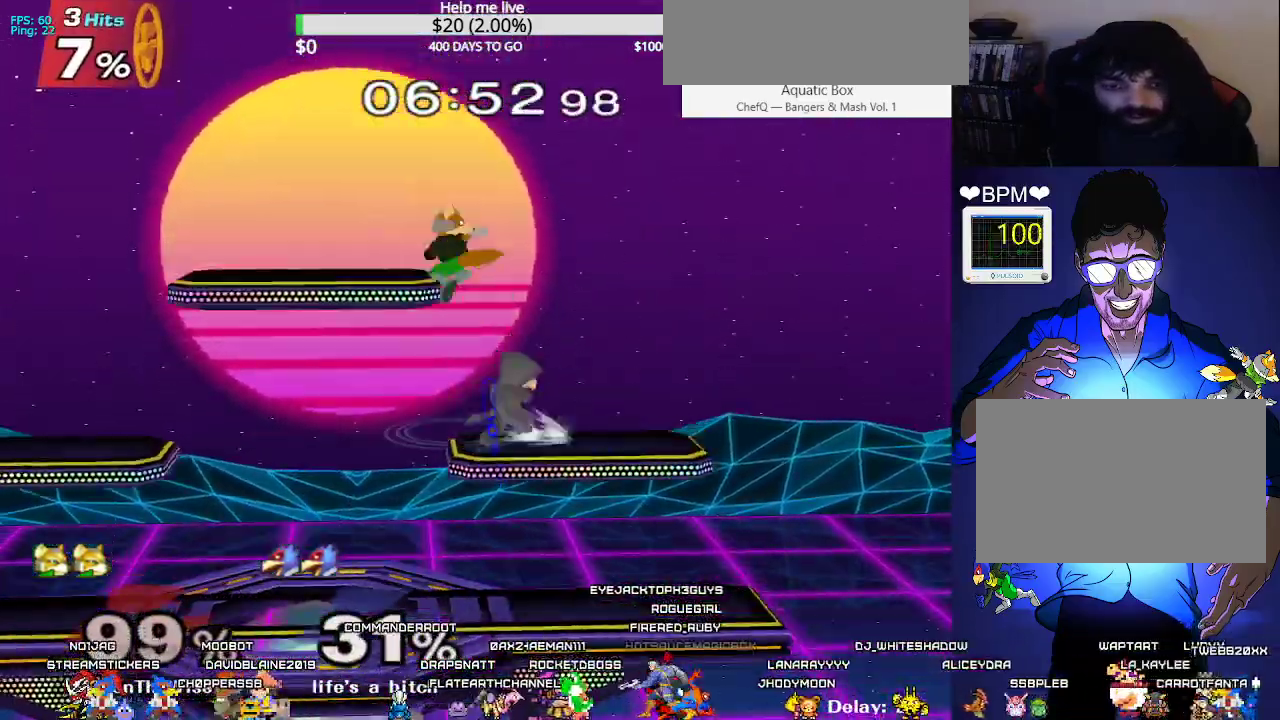
{"buttons": ["L1", "DPAD_LEFT"]}
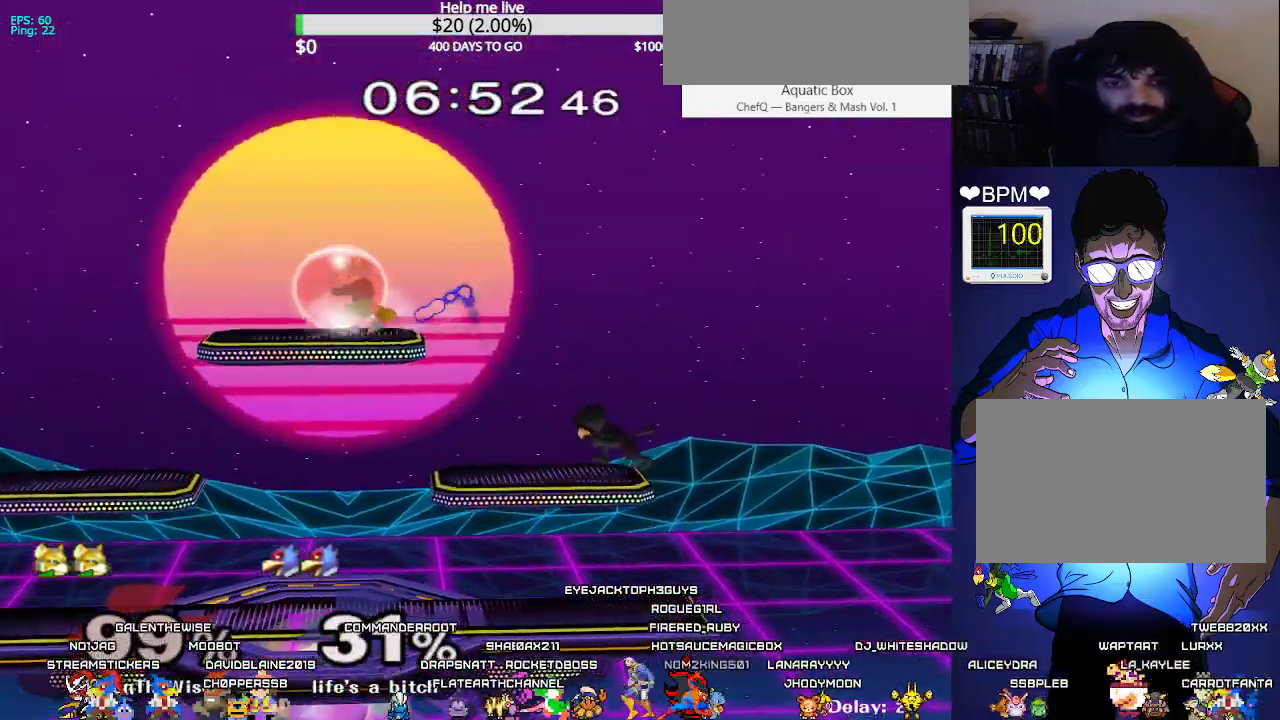
{"buttons": ["L1", "DPAD_DOWN", "DPAD_LEFT"], "events": [[467, "DPAD_DOWN", "down"]]}
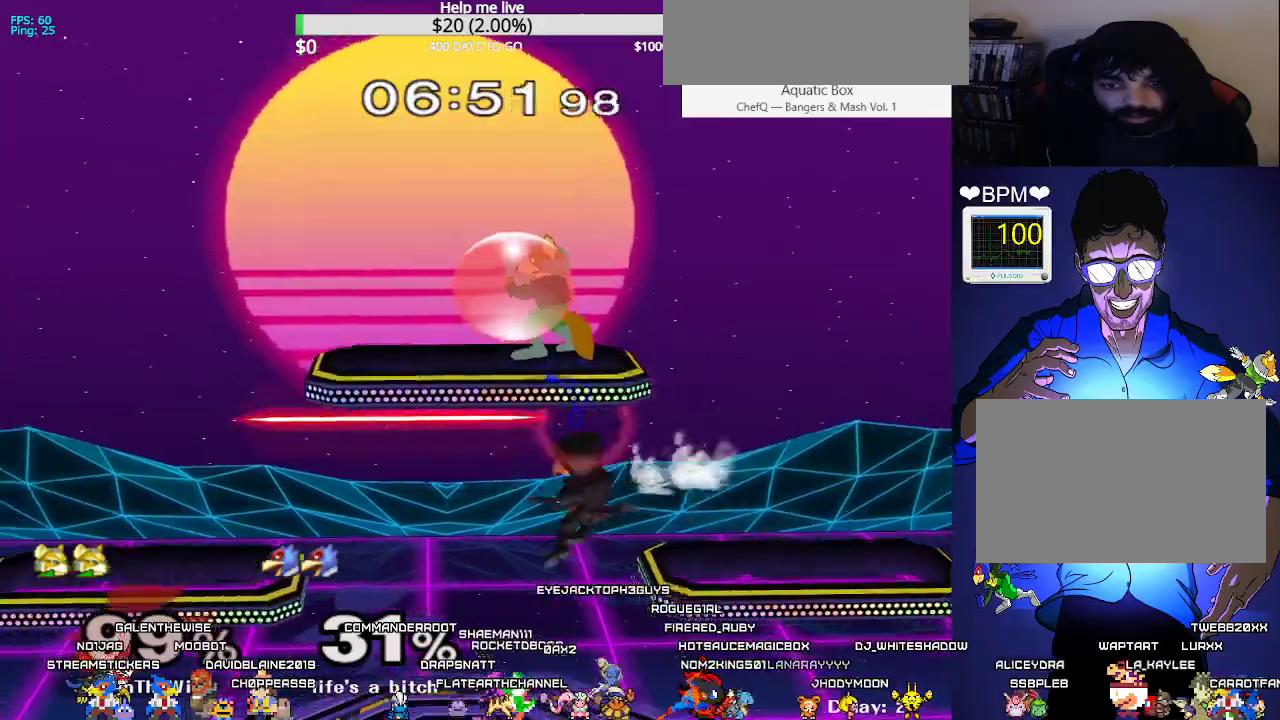
{"buttons": ["DPAD_DOWN"], "events": [[117, "DPAD_DOWN", "up"], [150, "L1", "up"], [167, "C_RIGHT", "down"], [317, "C_RIGHT", "up"], [400, "DPAD_DOWN", "down"], [400, "DPAD_UP", "down"], [400, "Z", "down"], [483, "DPAD_UP", "up"], [483, "Z", "up"], [500, "DPAD_LEFT", "up"]]}
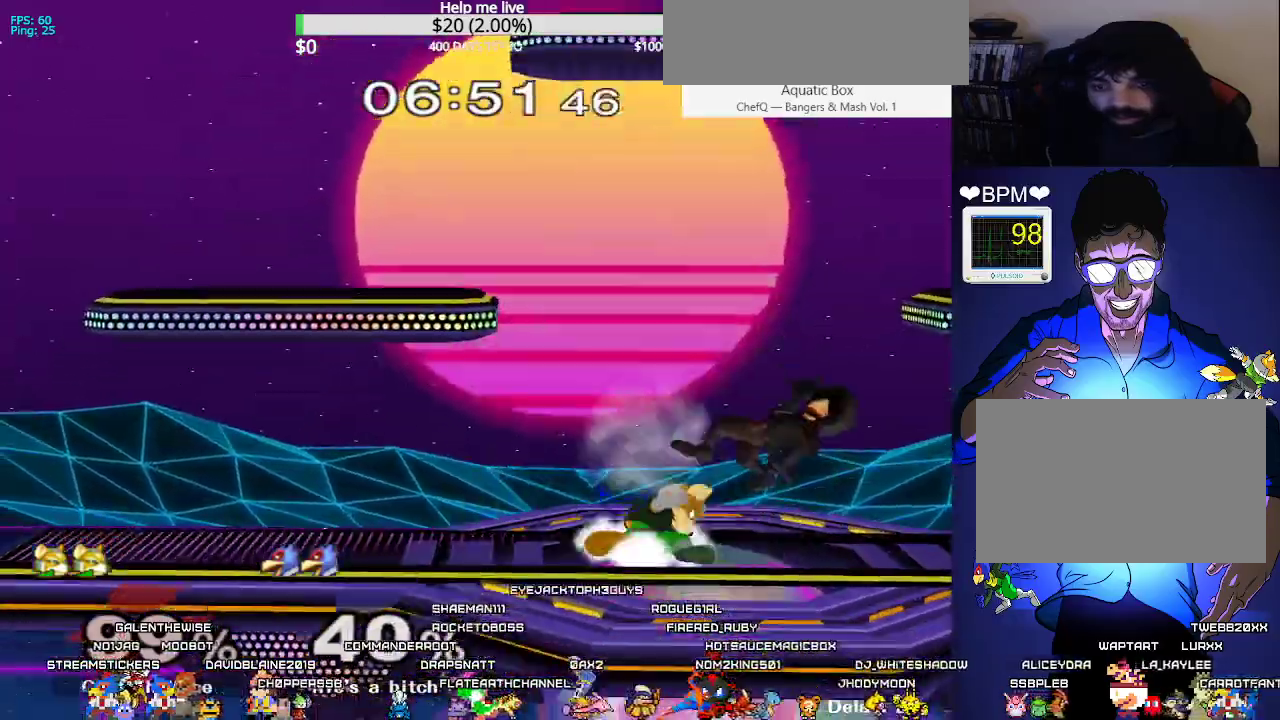
{"buttons": ["DPAD_RIGHT"], "events": [[17, "DPAD_DOWN", "up"], [100, "DPAD_DOWN", "down"], [150, "B", "down"], [200, "B", "up"], [233, "DPAD_DOWN", "up"], [300, "DPAD_RIGHT", "down"], [350, "C_RIGHT", "down"], [467, "C_RIGHT", "up"]]}
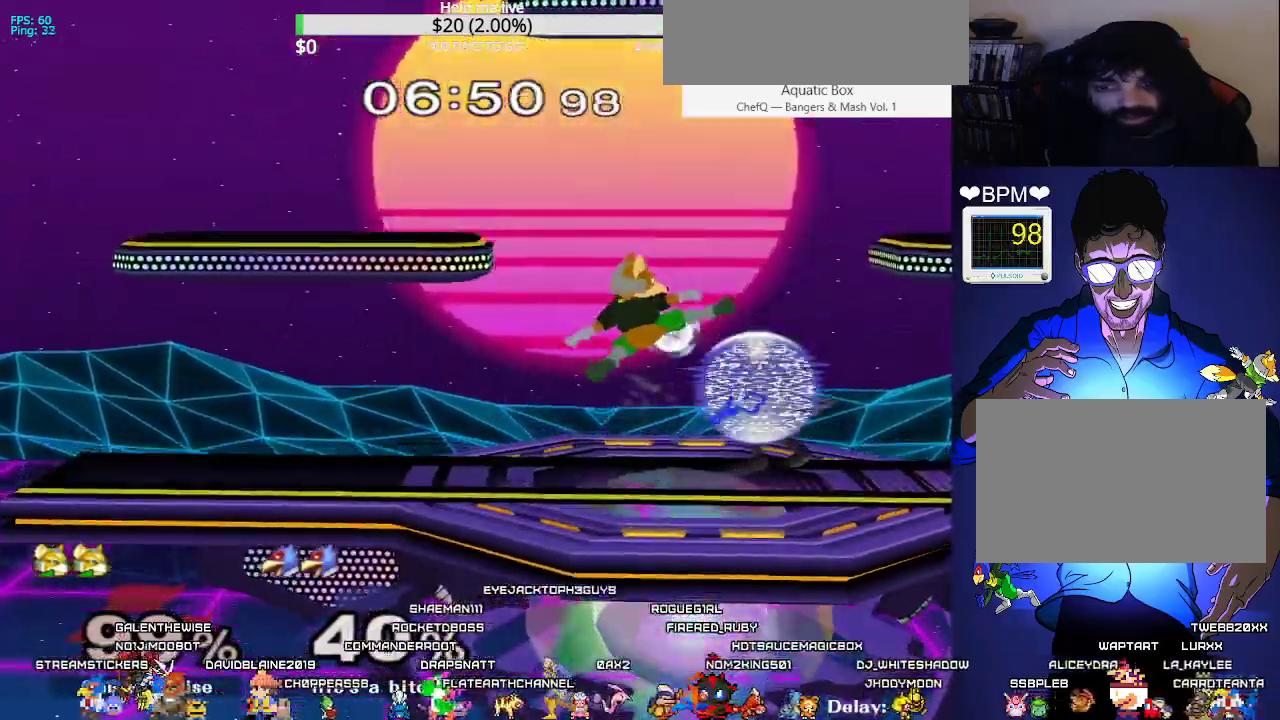
{"buttons": ["X"]}
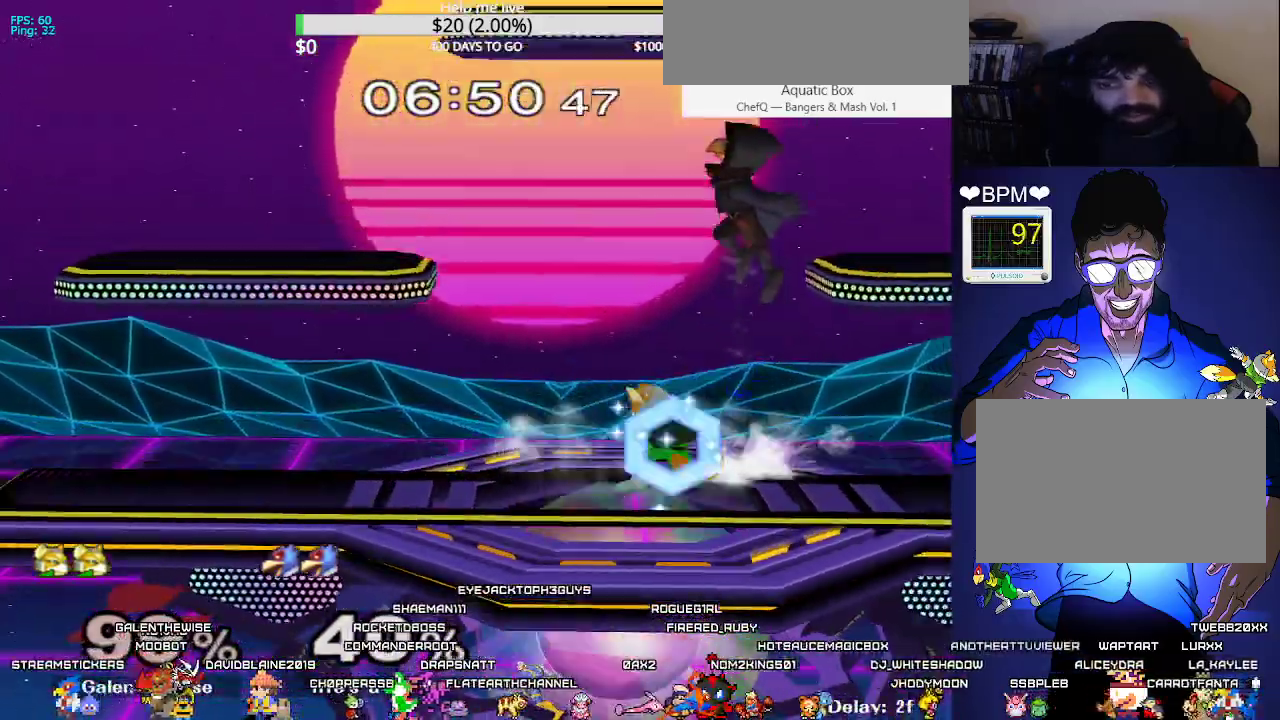
{"buttons": ["L1", "DPAD_LEFT"], "events": [[17, "X", "up"], [50, "C_RIGHT", "down"], [150, "DPAD_LEFT", "down"], [167, "C_RIGHT", "up"], [283, "Z", "down"], [333, "DPAD_DOWN", "down"], [350, "Z", "up"], [367, "L1", "down"], [450, "DPAD_DOWN", "up"]]}
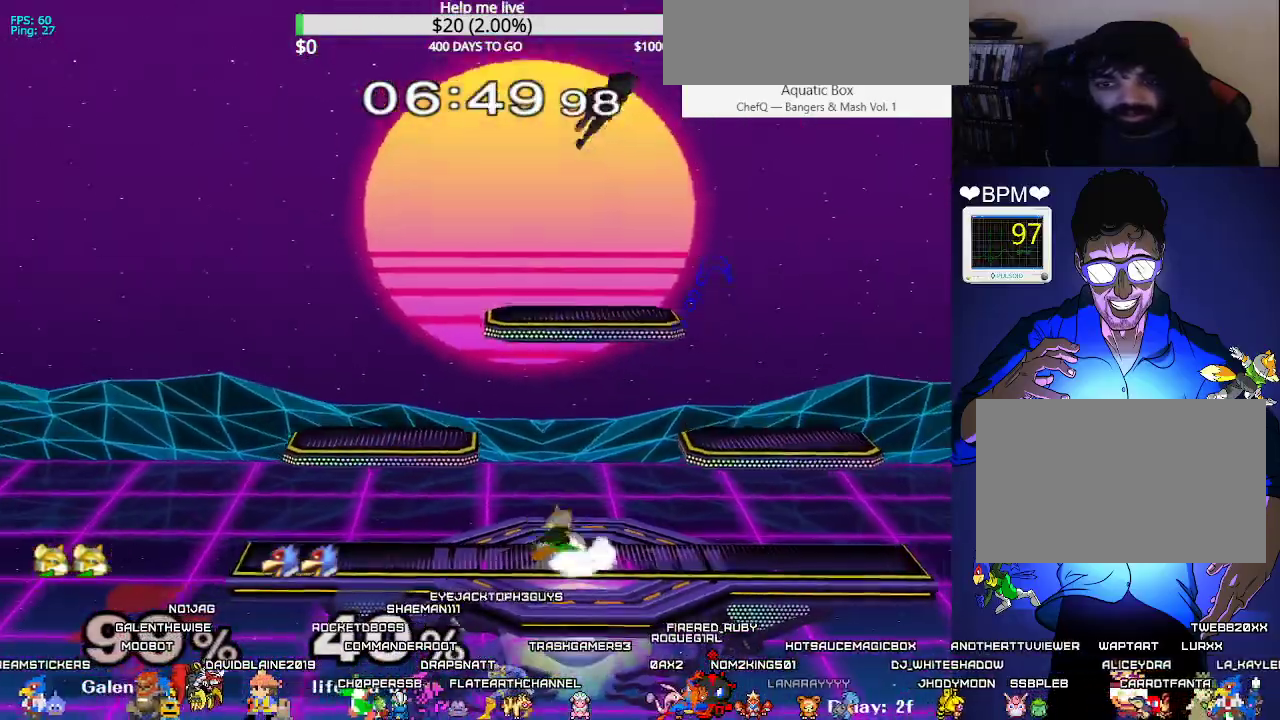
{"buttons": ["DPAD_LEFT", "C_RIGHT"], "events": [[150, "X", "down"], [217, "X", "up"], [317, "X", "down"], [367, "C_RIGHT", "down"], [467, "X", "up"], [483, "L1", "up"]]}
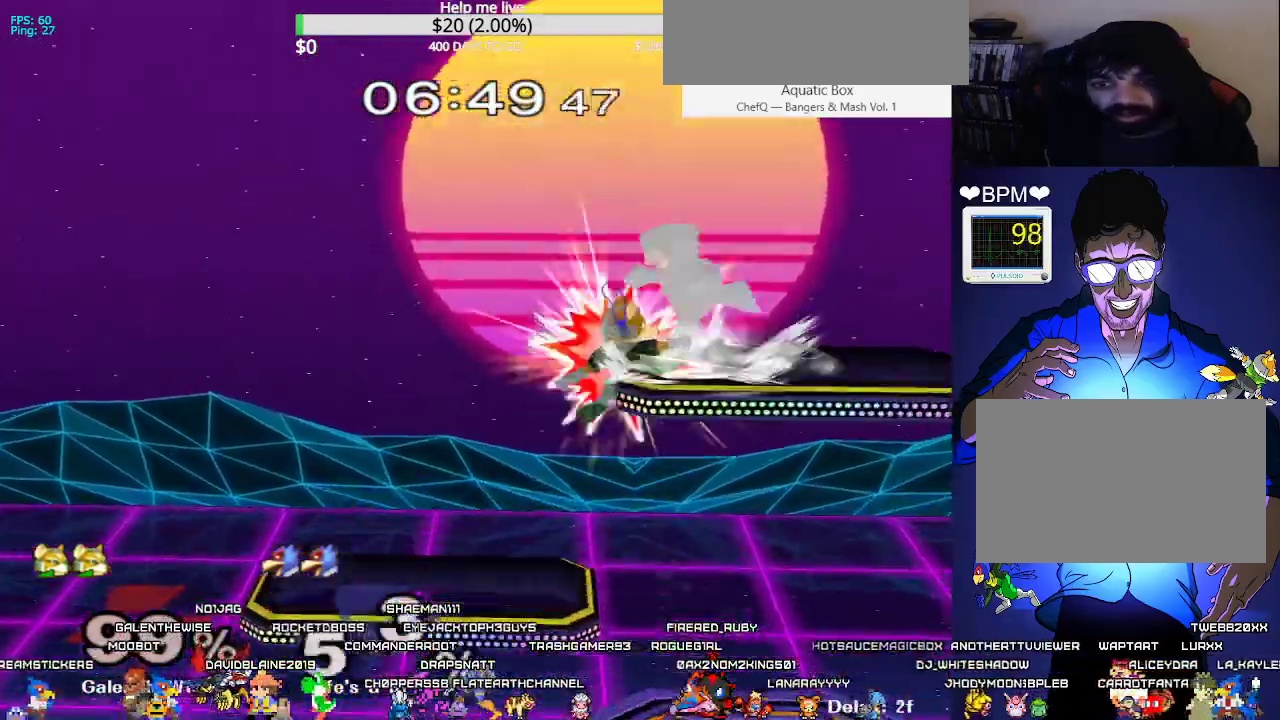
{"buttons": [], "events": [[33, "C_RIGHT", "up"], [233, "DPAD_RIGHT", "down"], [250, "DPAD_DOWN", "down"], [400, "DPAD_RIGHT", "up"], [417, "DPAD_LEFT", "up"], [433, "DPAD_DOWN", "up"]]}
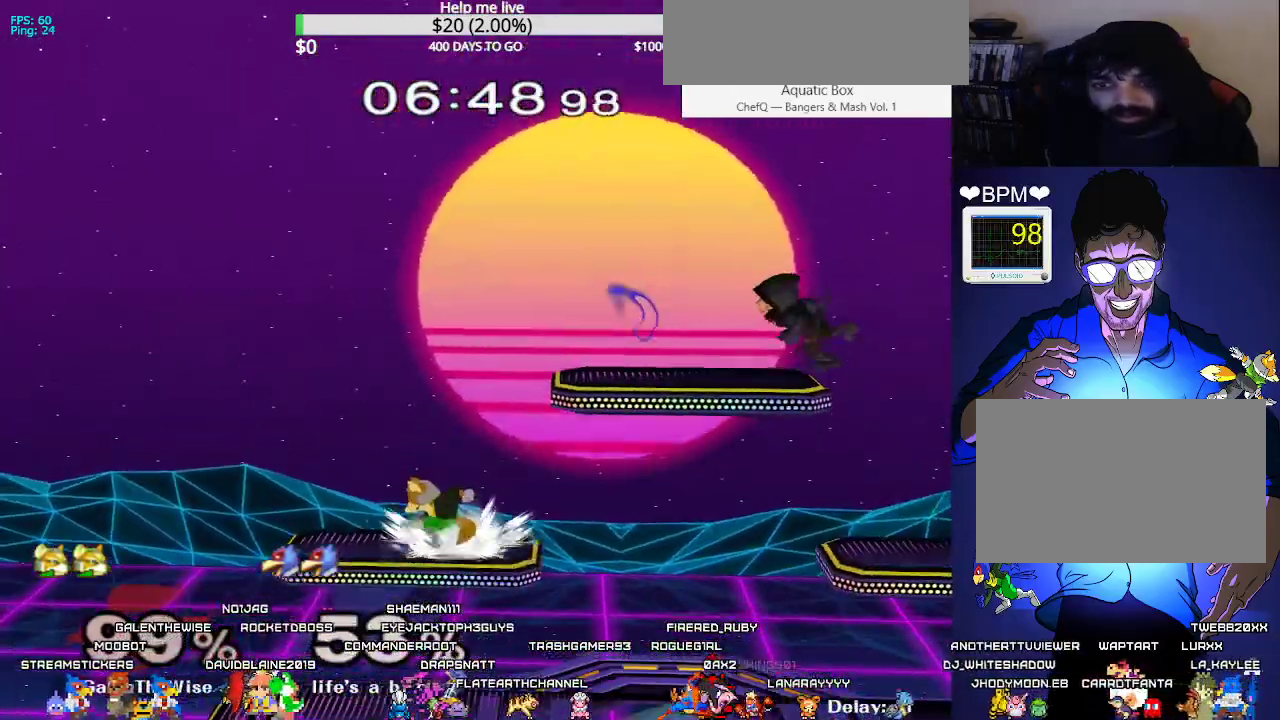
{"buttons": ["A"], "events": [[17, "DPAD_RIGHT", "down"], [83, "X", "down"], [117, "X", "up"], [267, "DPAD_RIGHT", "up"], [317, "DPAD_DOWN", "down"], [400, "DPAD_RIGHT", "down"], [433, "DPAD_DOWN", "up"], [450, "DPAD_RIGHT", "up"], [450, "X", "down"], [467, "A", "down"], [483, "X", "up"]]}